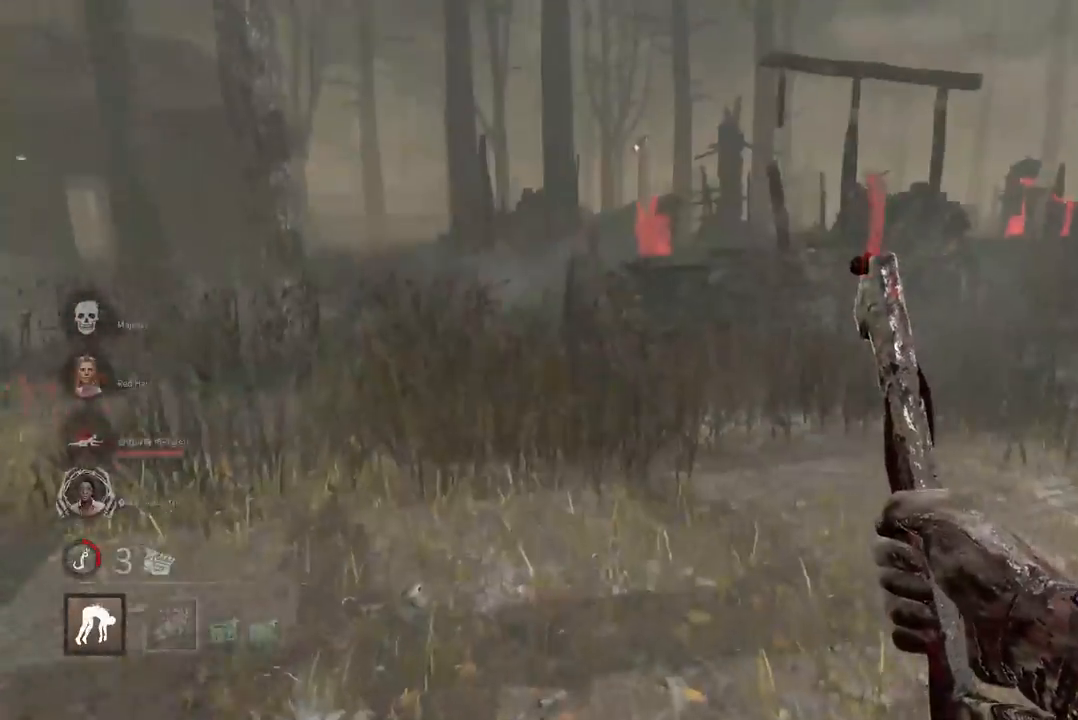
Gameplay with keyboard and mouse; each line is a JSON object with the keys and mouse buttons held at the frame after it. "events" lists presses ("down") and releases ("up") of "a", "ctrl", "d", "e", "q", "s", "shift", "space", "w", "mouse_left", "mouse_wheel", "mouse_right", "mouse_mb4" and "mouse_mb5" between this image and that frame as [ms after this image, input, new state], when the widget could be followed in between. "mouse_left", "mouse_wheel", "mouse_right", "mouse_mb4", "mouse_mb5" = the "left", "wheel", "right", "mb4", "mb5" buttons of the "mouse" list. No other keys are recorded. "wheel" means that the mouse wheel is clicked or scrolled. Mouse movement is not recorded.
{"keys": ["w"], "mouse": [], "events": [[33, "a", "down"], [100, "a", "up"]]}
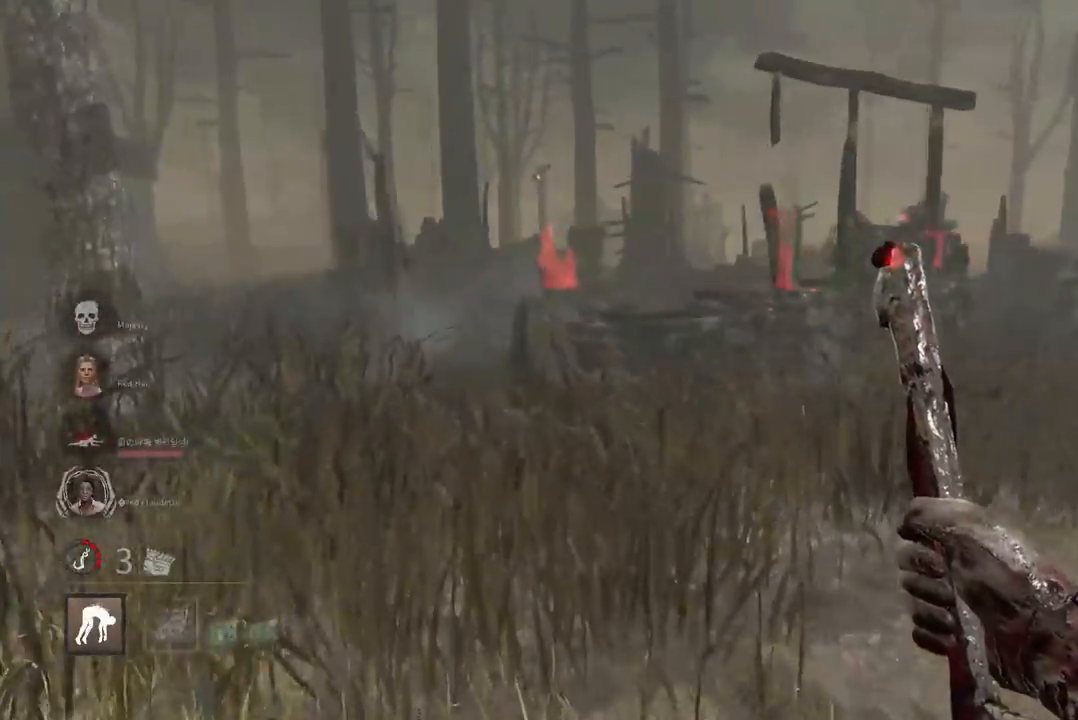
{"keys": ["a", "w"], "mouse": [], "events": [[350, "a", "down"]]}
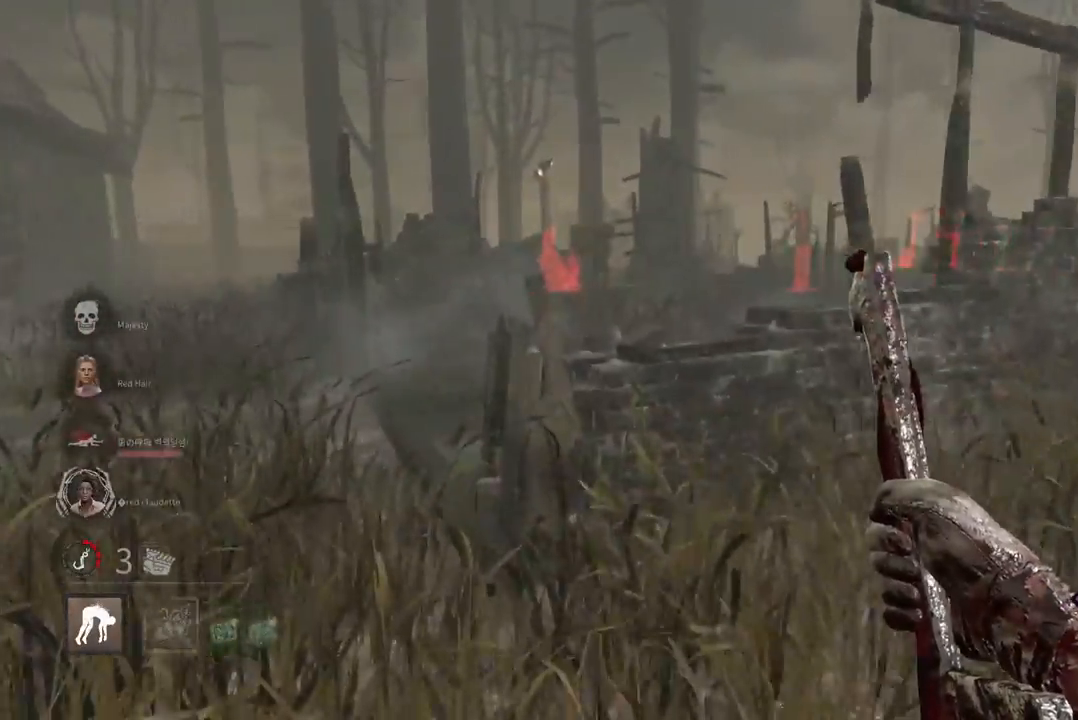
{"keys": ["a", "w"], "mouse": [], "events": []}
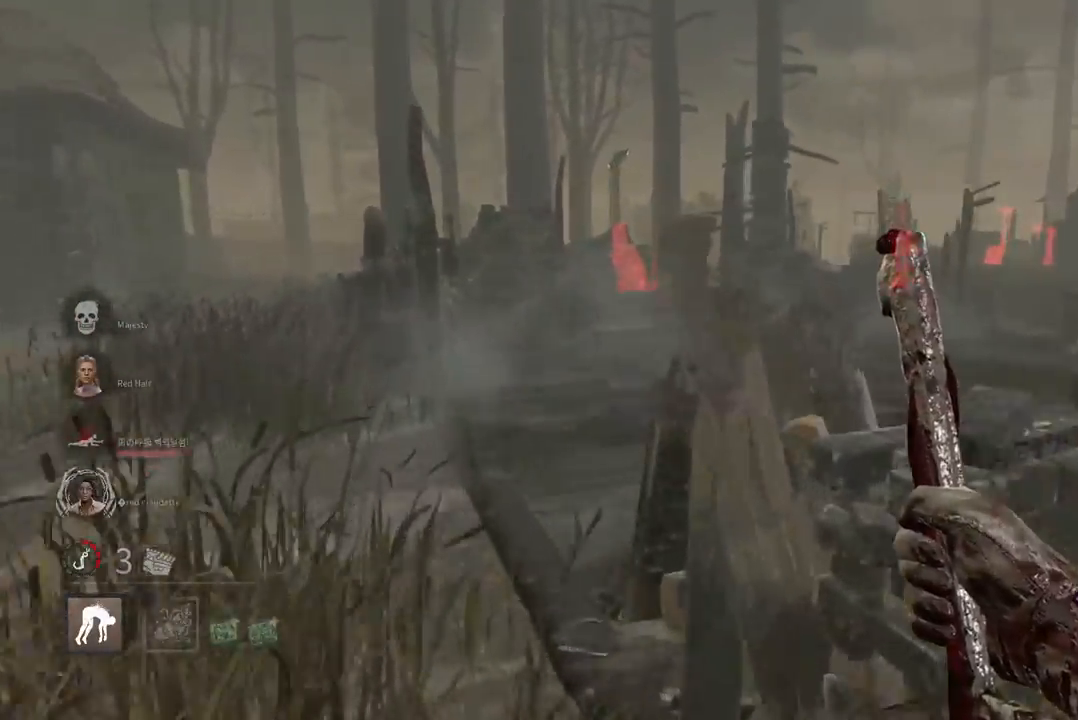
{"keys": ["a", "w"], "mouse": [], "events": [[33, "a", "up"], [133, "a", "down"], [233, "a", "up"], [300, "a", "down"]]}
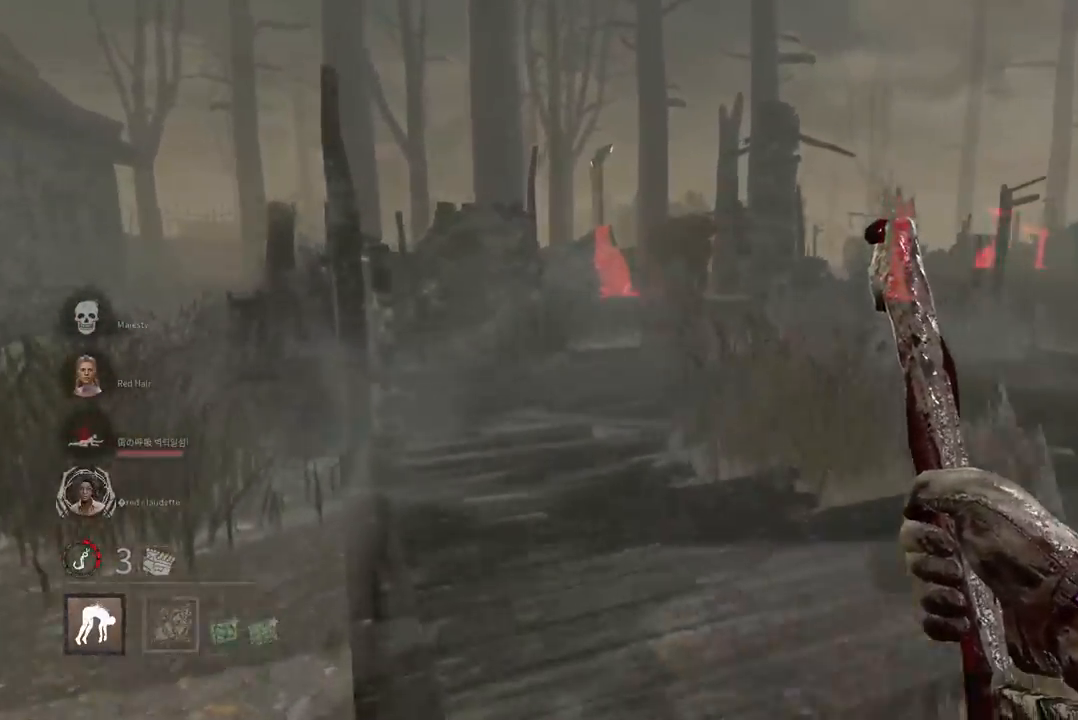
{"keys": ["w"], "mouse": [], "events": [[200, "a", "up"]]}
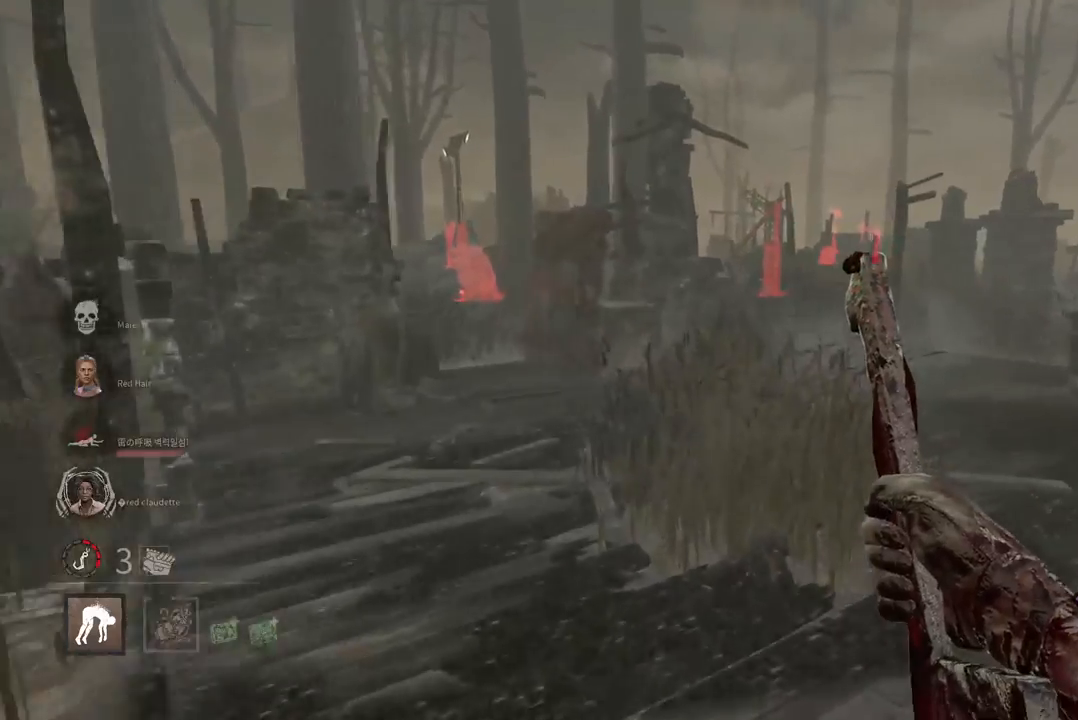
{"keys": ["w"], "mouse": [], "events": [[50, "d", "down"], [167, "d", "up"]]}
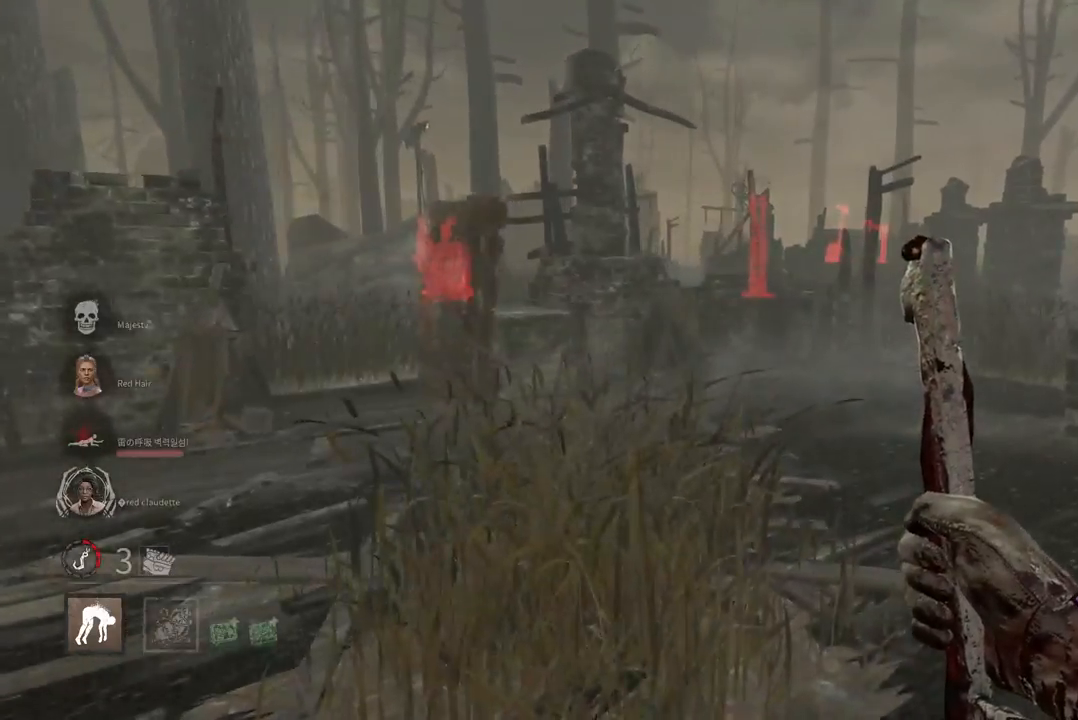
{"keys": ["w"], "mouse": [], "events": []}
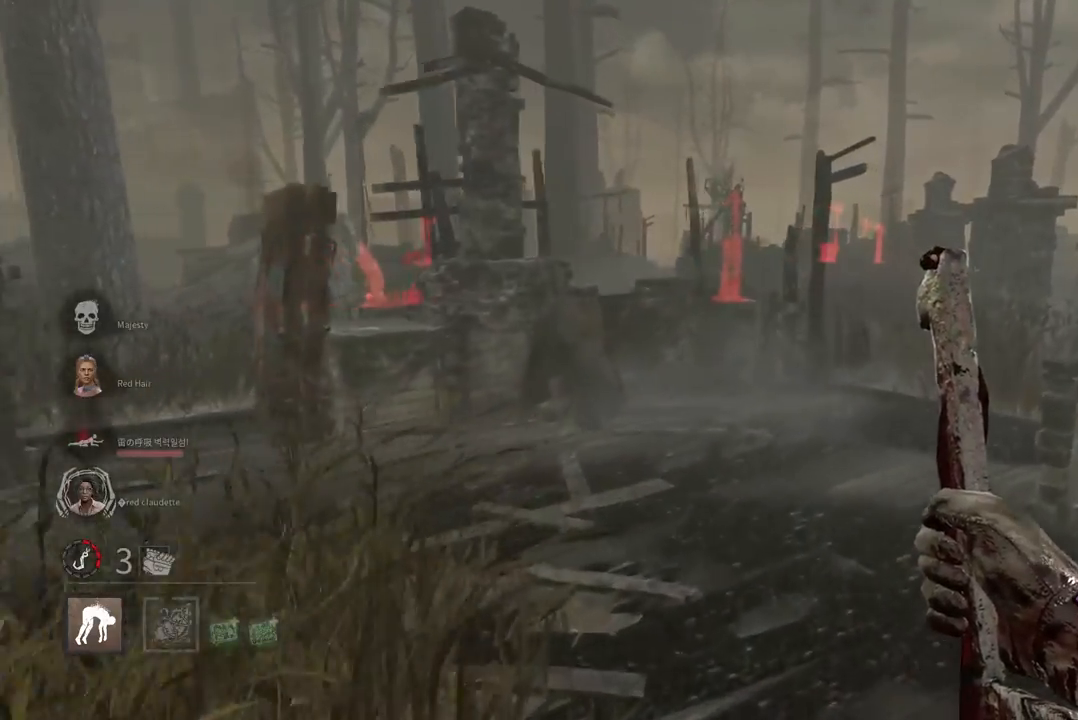
{"keys": ["w"], "mouse": [], "events": []}
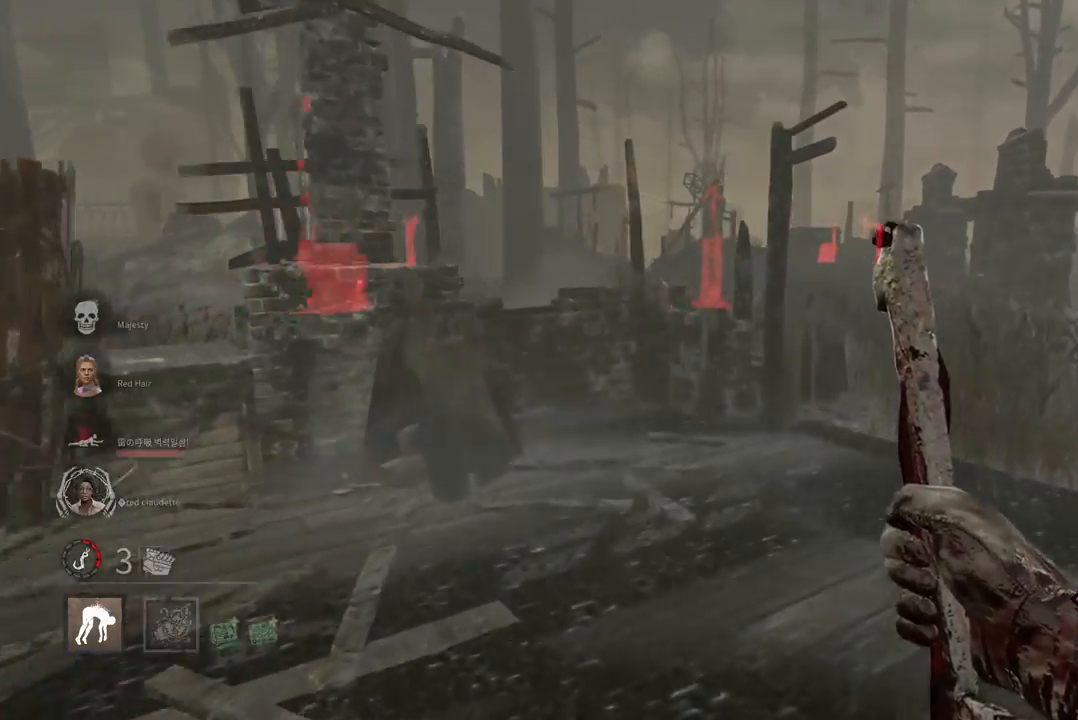
{"keys": ["w"], "mouse": [], "events": []}
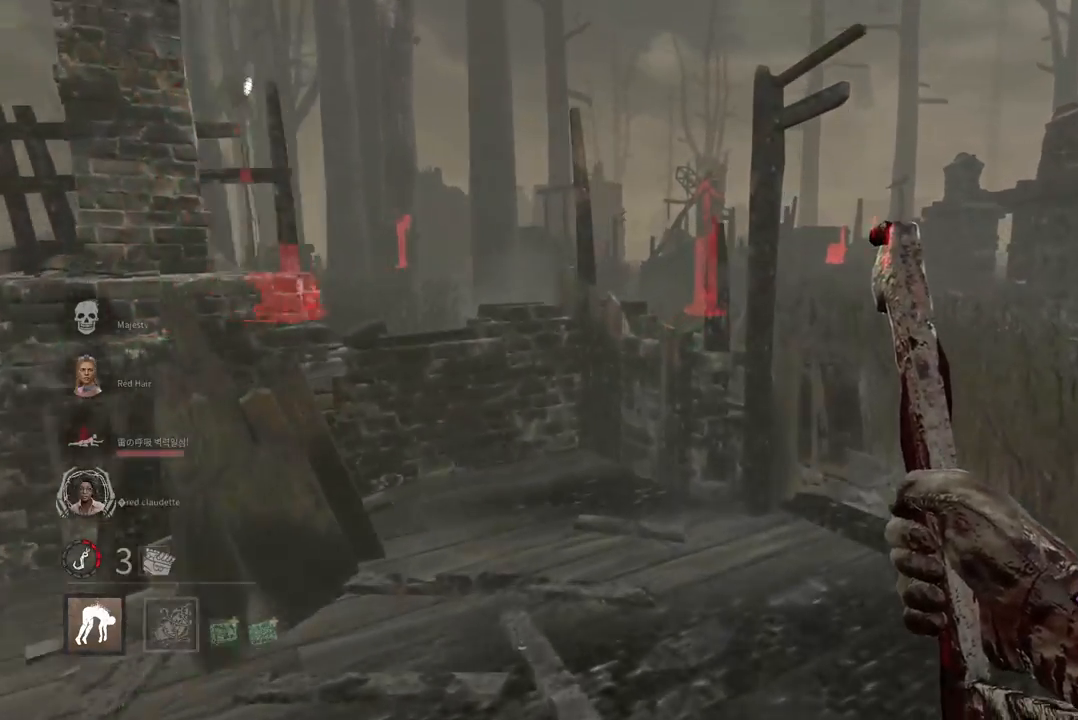
{"keys": ["d", "w"], "mouse": [], "events": [[283, "d", "down"], [400, "d", "up"], [450, "d", "down"]]}
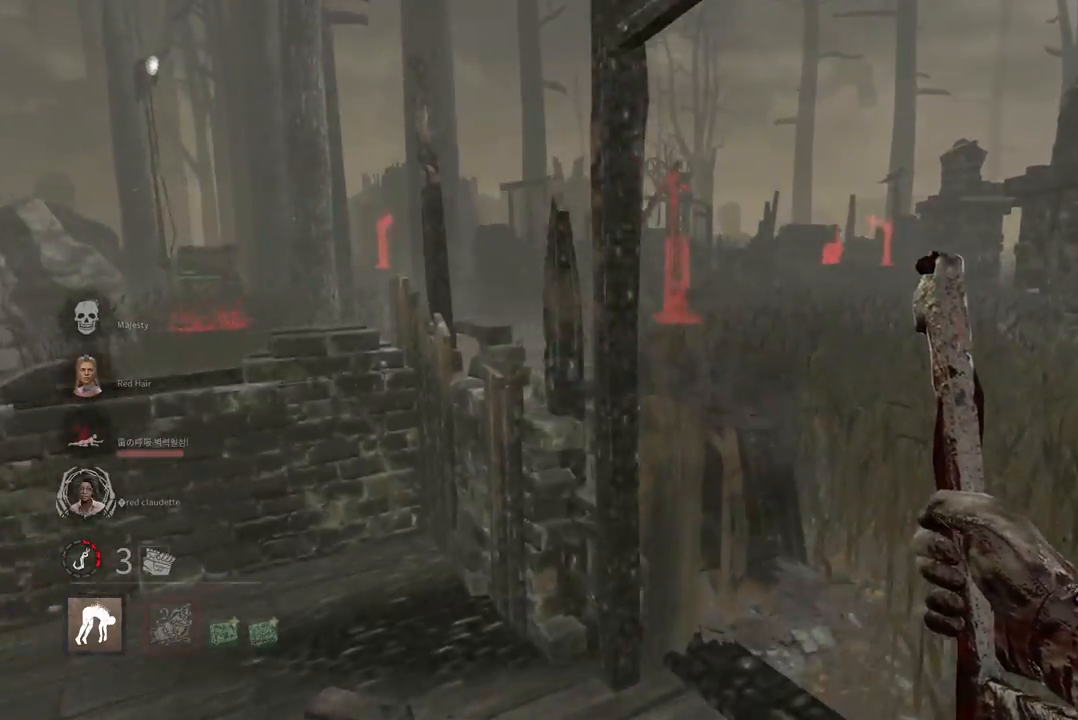
{"keys": ["w"], "mouse": [], "events": [[200, "d", "up"], [267, "d", "down"], [350, "d", "up"]]}
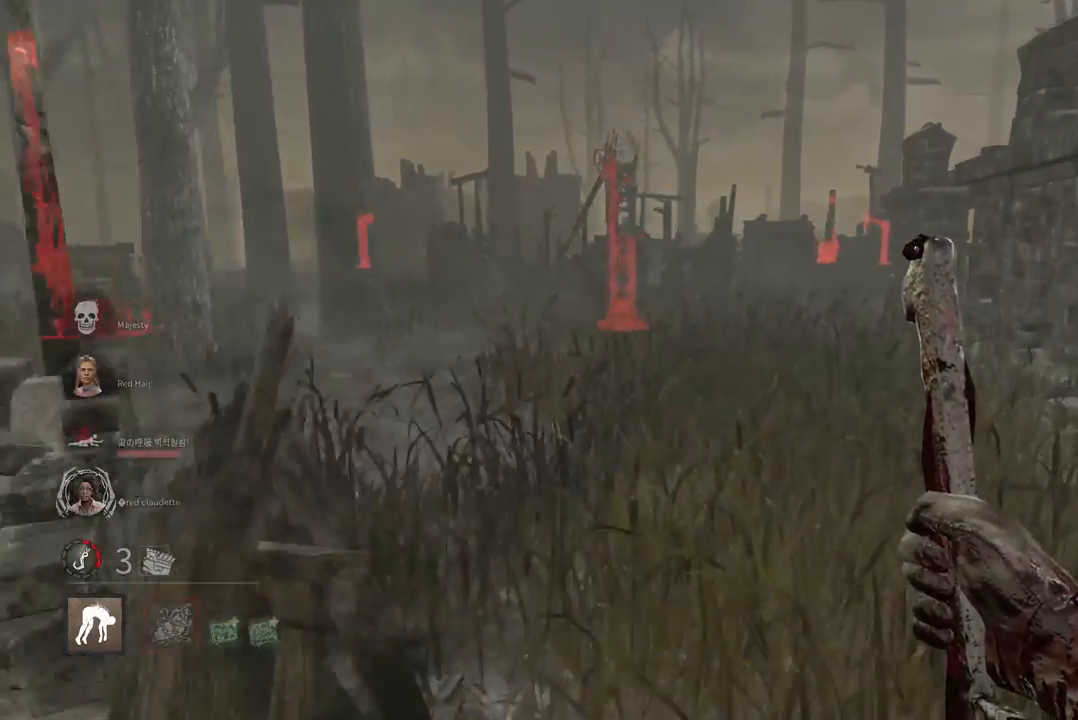
{"keys": ["w"], "mouse": [], "events": []}
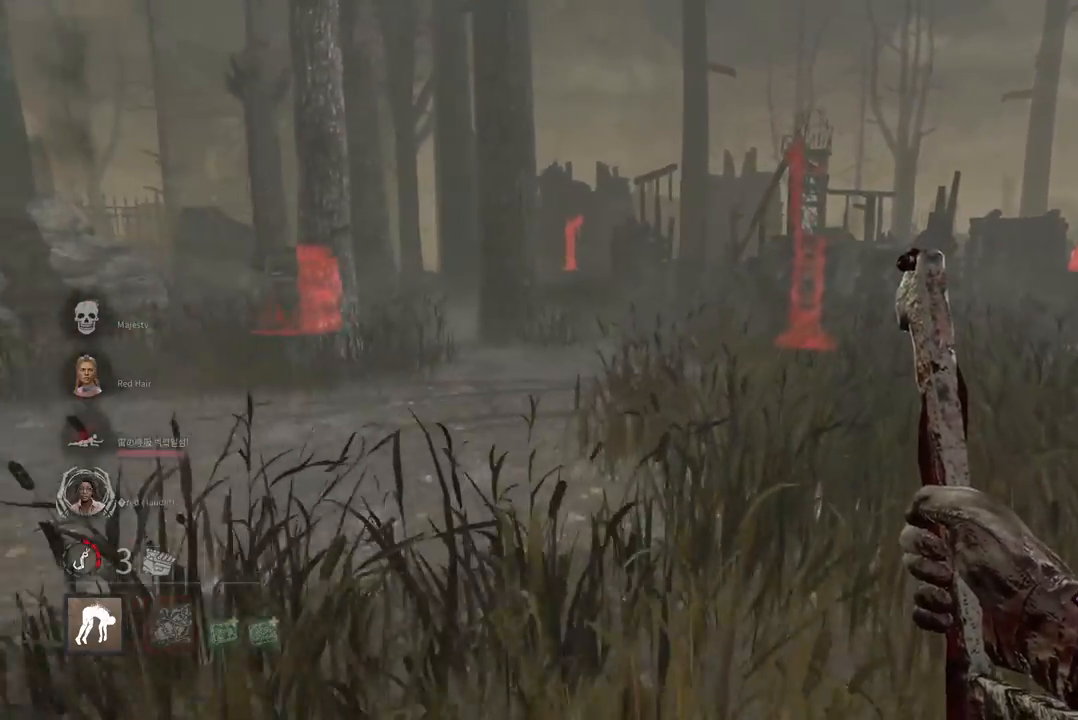
{"keys": ["w"], "mouse": [], "events": [[117, "a", "down"], [367, "a", "up"]]}
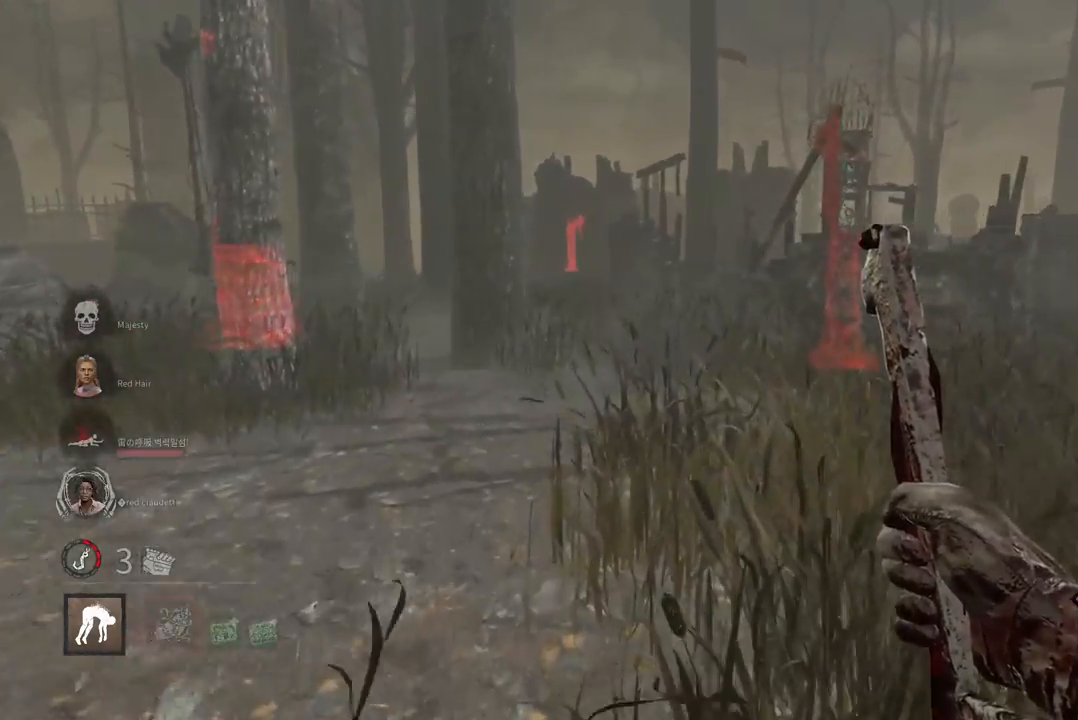
{"keys": ["w"], "mouse": [], "events": []}
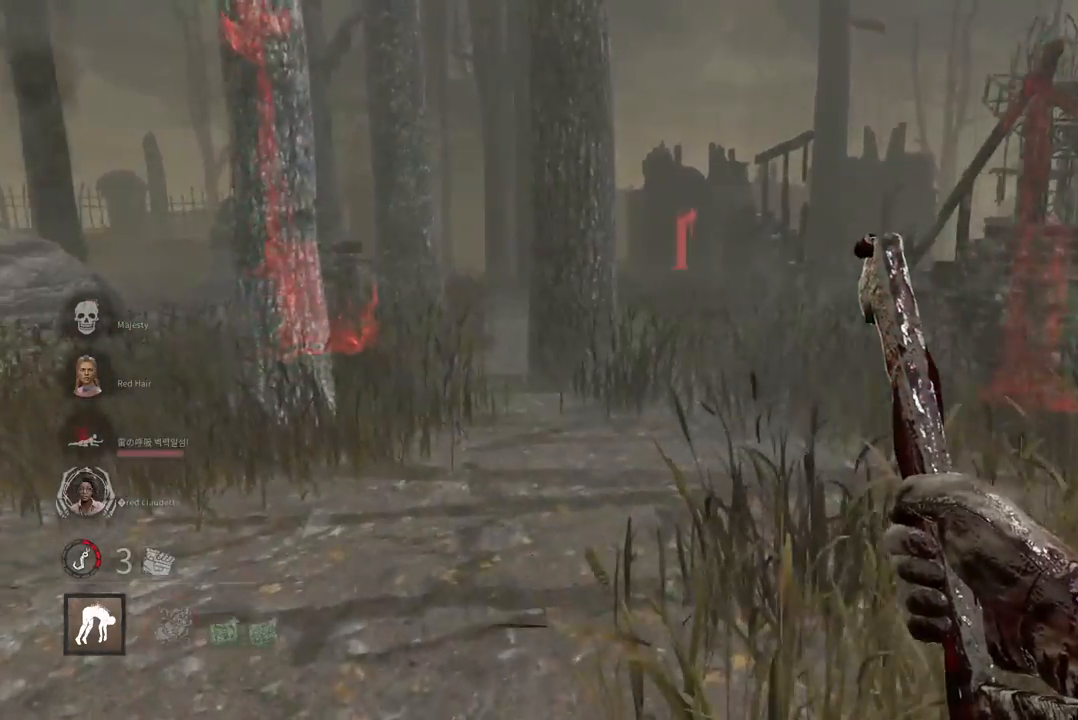
{"keys": ["w"], "mouse": [], "events": [[67, "d", "down"], [483, "d", "up"]]}
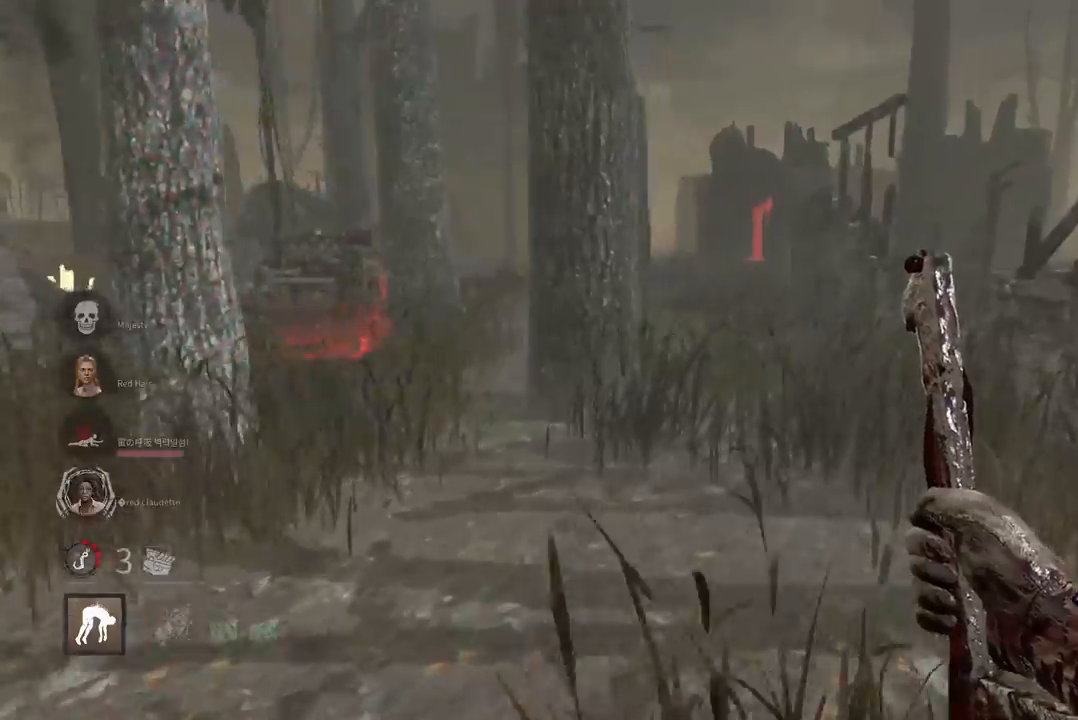
{"keys": ["w"], "mouse": [], "events": [[183, "d", "down"], [300, "d", "up"], [383, "d", "down"], [500, "d", "up"]]}
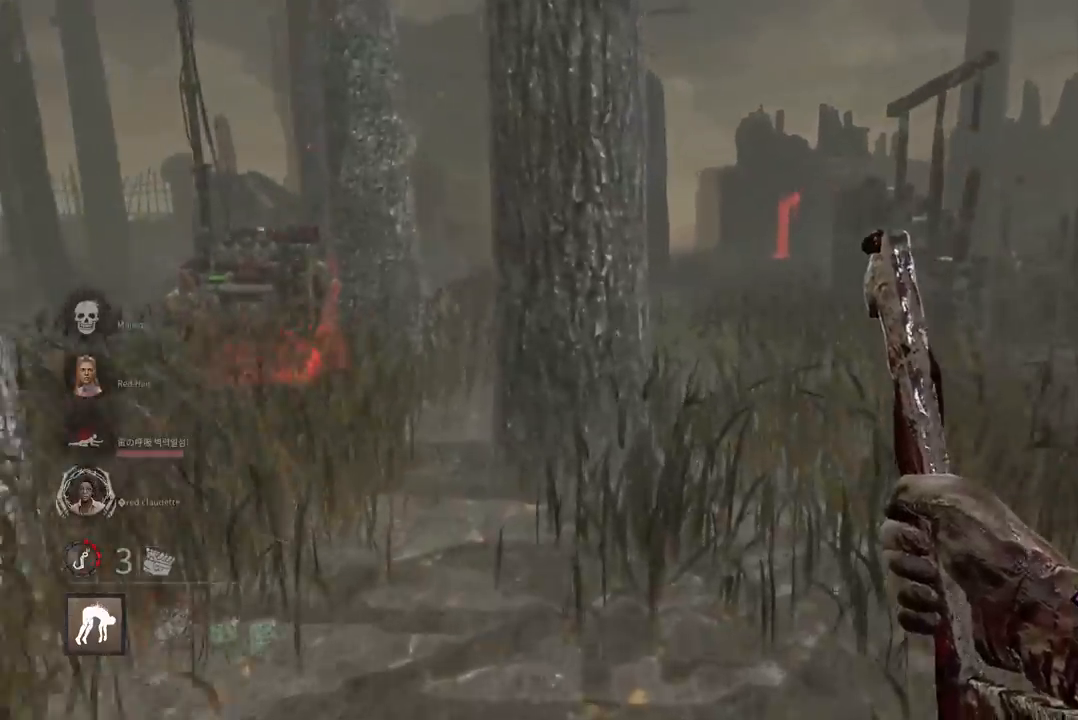
{"keys": ["w"], "mouse": [], "events": [[50, "d", "down"], [400, "d", "up"]]}
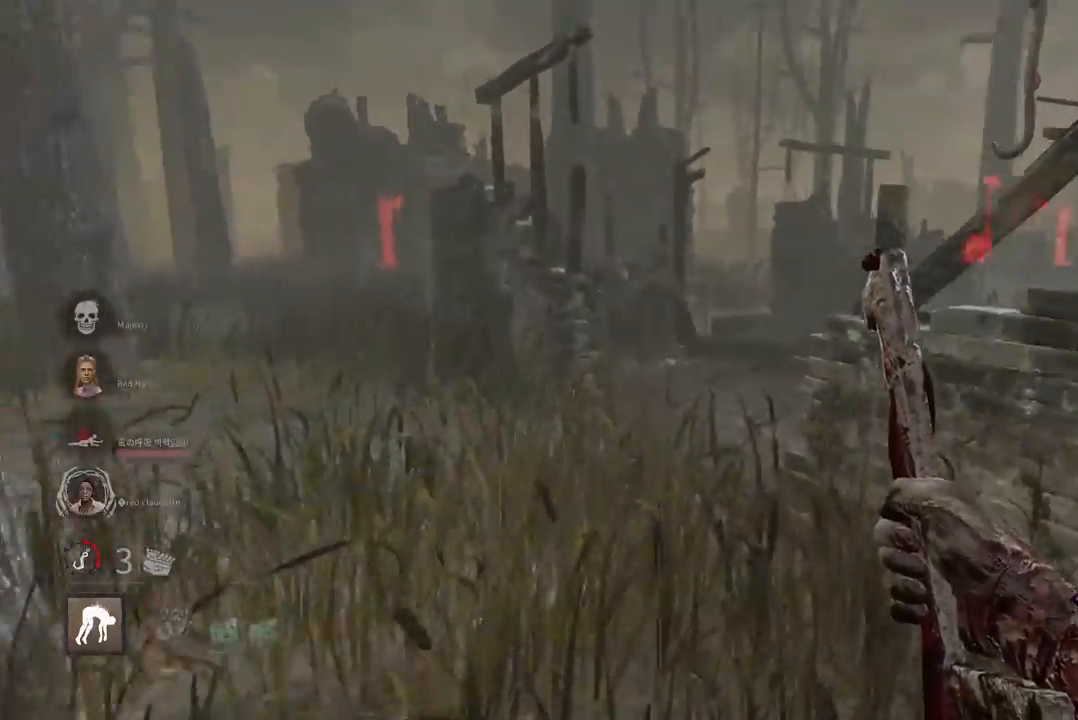
{"keys": ["a", "w"], "mouse": [], "events": [[133, "a", "down"]]}
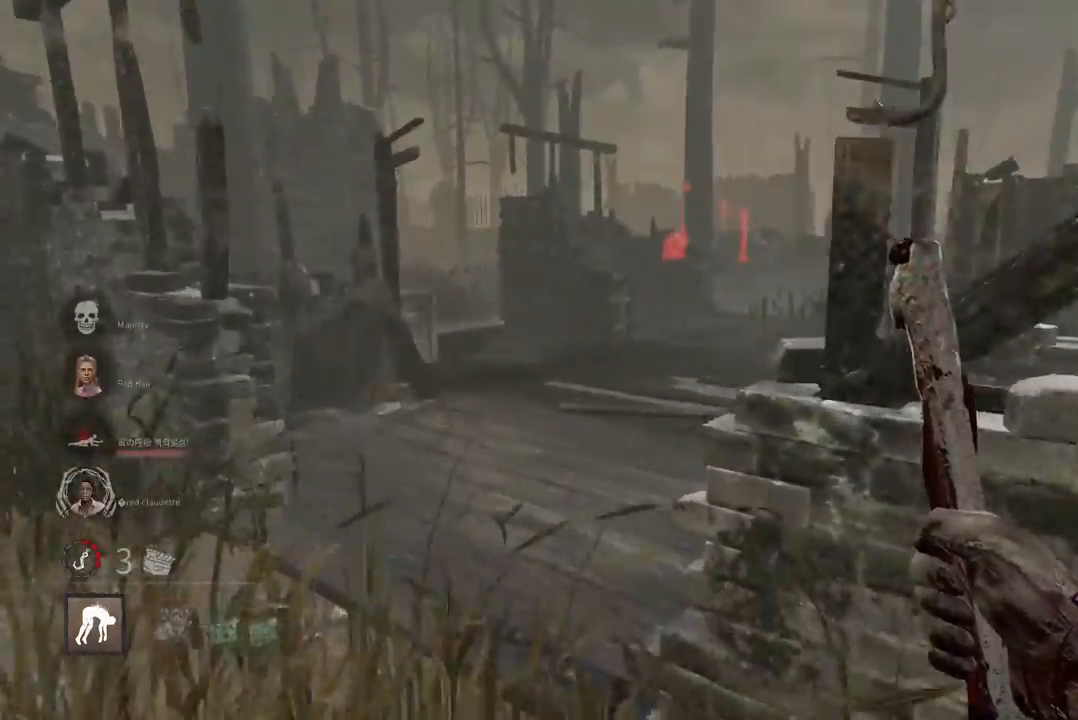
{"keys": ["a", "w"], "mouse": [], "events": [[167, "a", "up"], [200, "a", "down"]]}
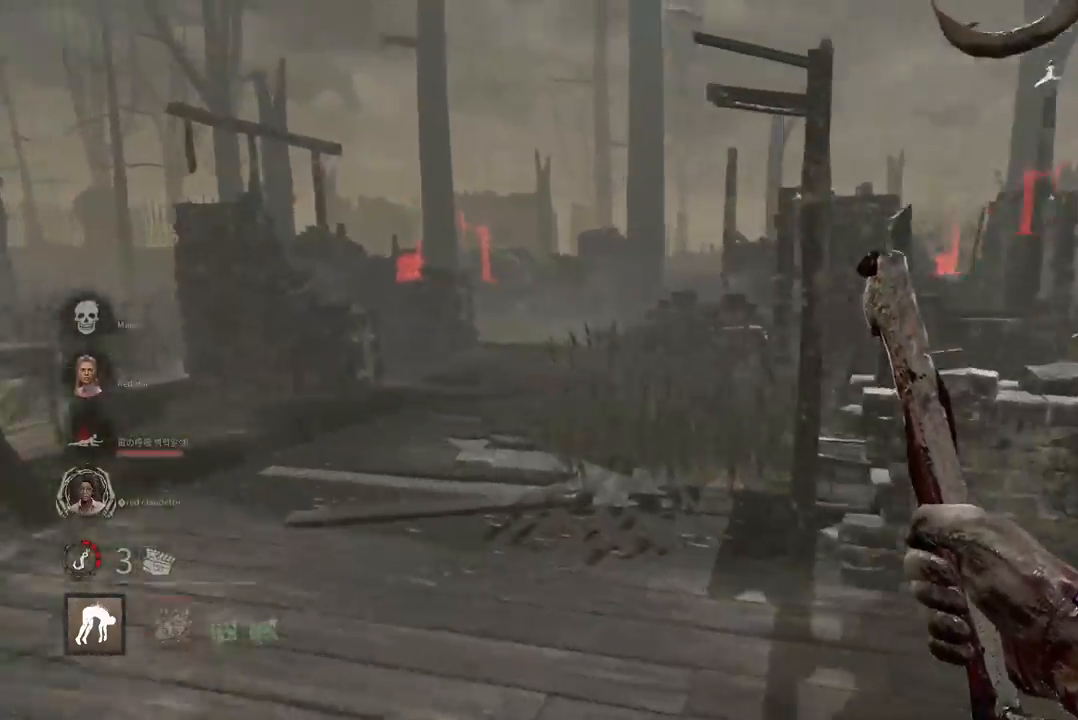
{"keys": ["a", "space", "w"], "mouse": [], "events": [[300, "space", "down"], [383, "space", "up"], [483, "space", "down"]]}
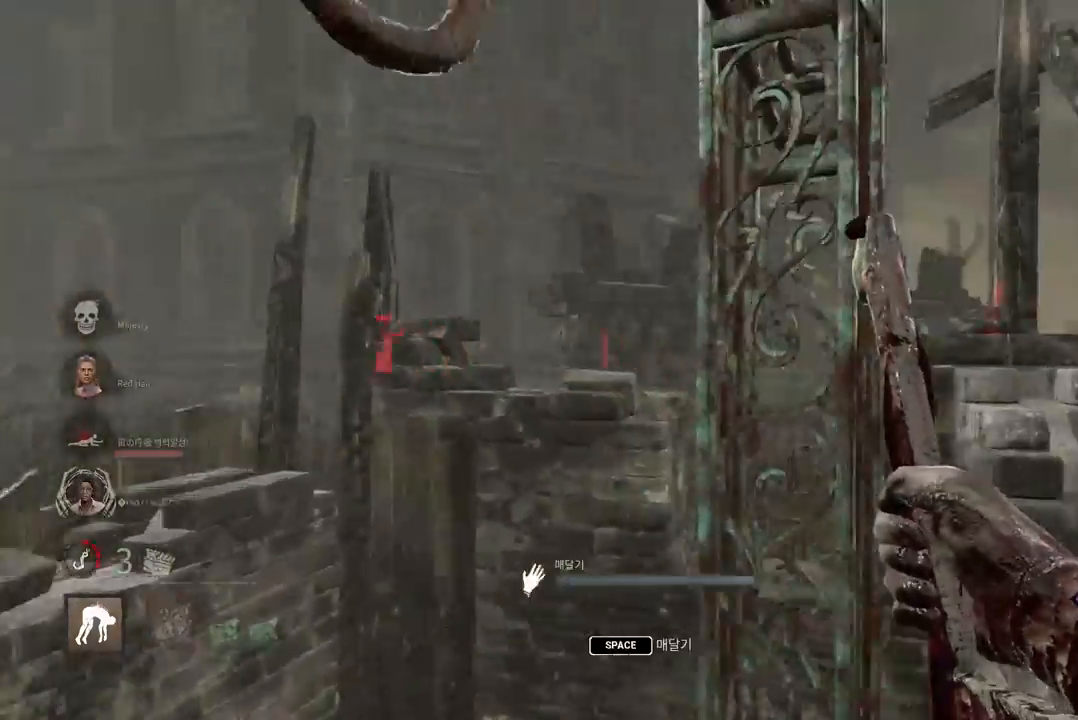
{"keys": [], "mouse": [], "events": [[33, "space", "up"], [133, "space", "down"], [150, "w", "up"], [183, "a", "up"], [183, "space", "up"], [283, "space", "down"], [333, "space", "up"], [417, "space", "down"], [483, "space", "up"]]}
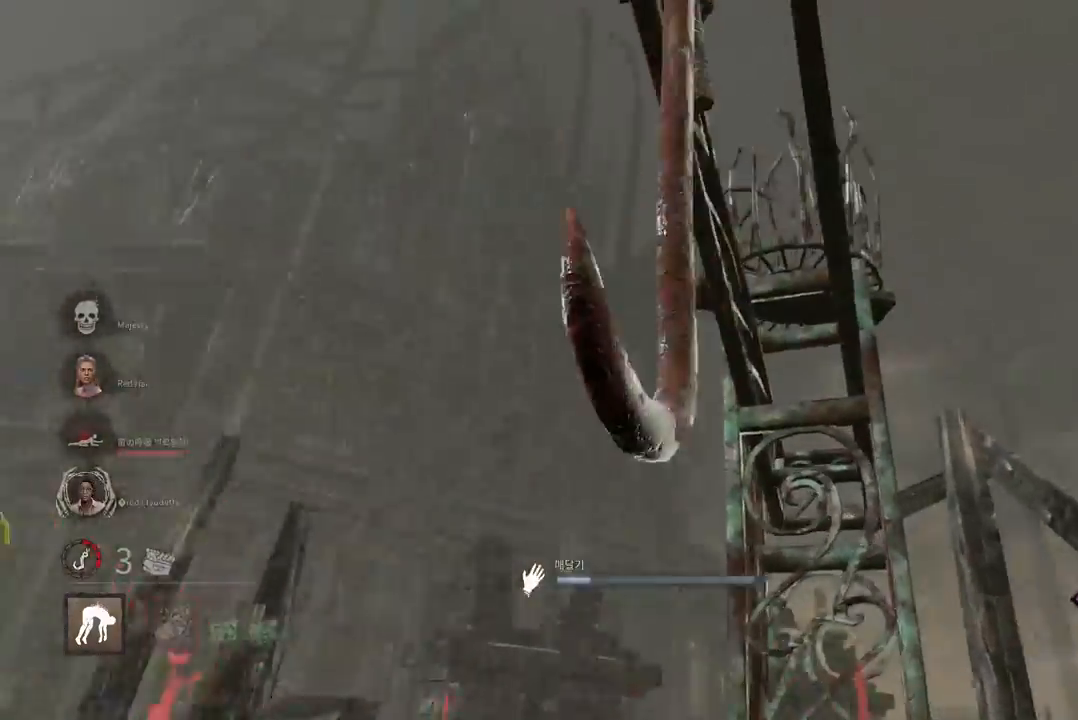
{"keys": [], "mouse": [], "events": [[67, "space", "down"], [133, "space", "up"], [217, "space", "down"], [300, "space", "up"], [383, "space", "down"], [450, "space", "up"]]}
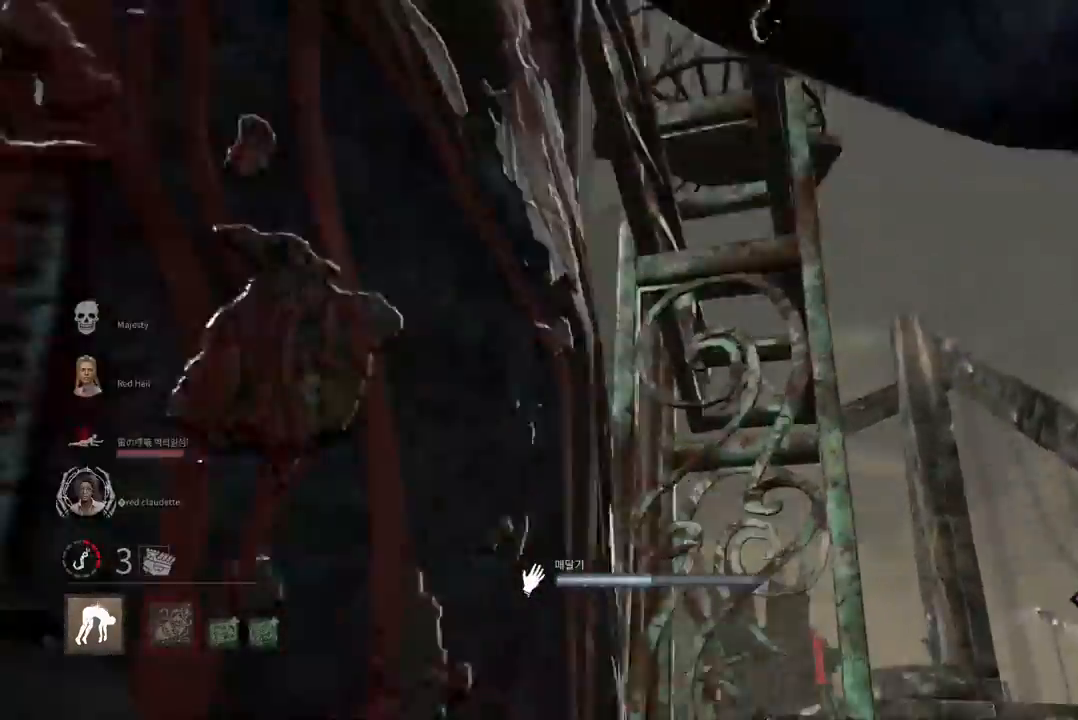
{"keys": ["s"], "mouse": [], "events": [[150, "s", "down"]]}
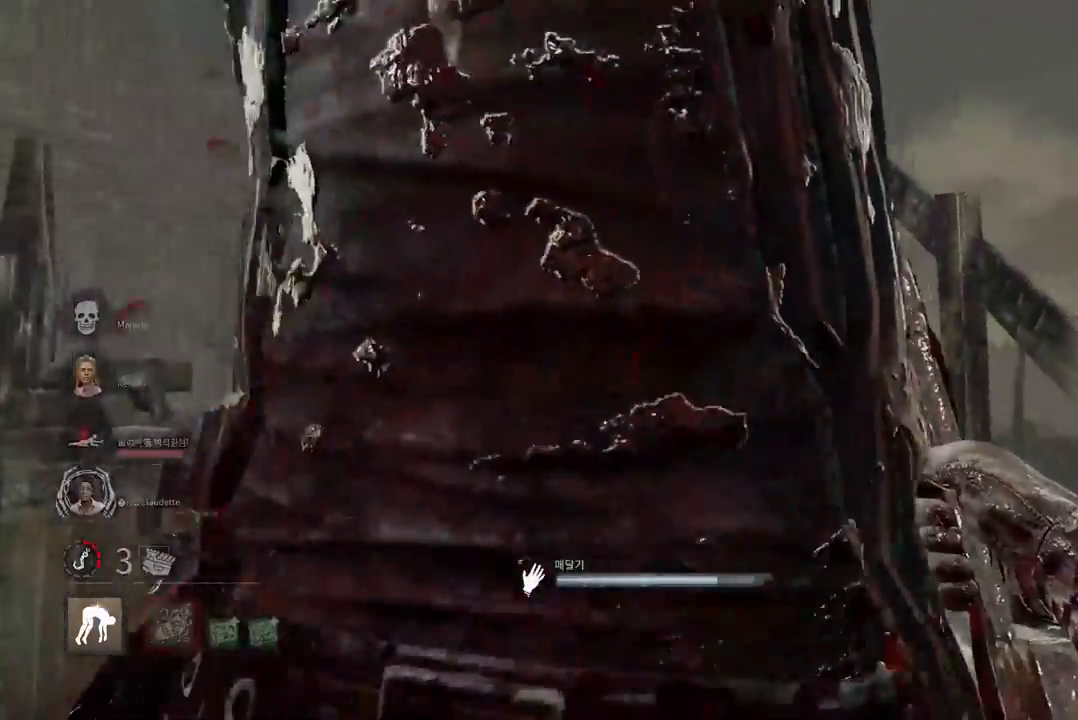
{"keys": ["s"], "mouse": [], "events": []}
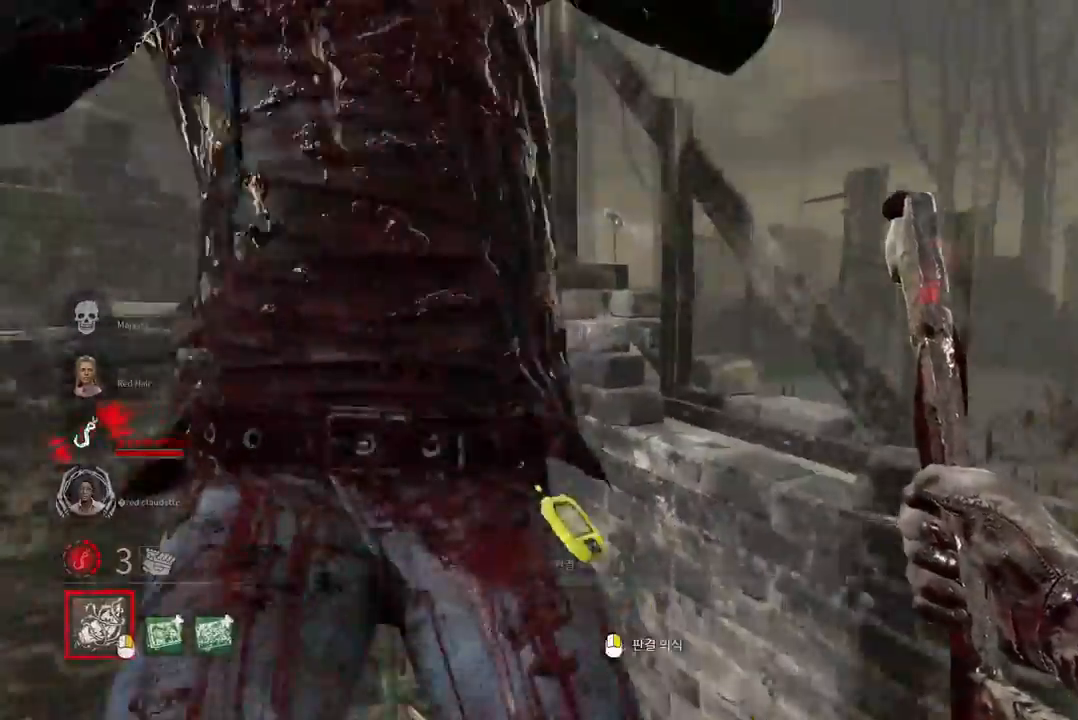
{"keys": ["s"], "mouse": ["right"], "events": [[133, "mouse_right", "down"]]}
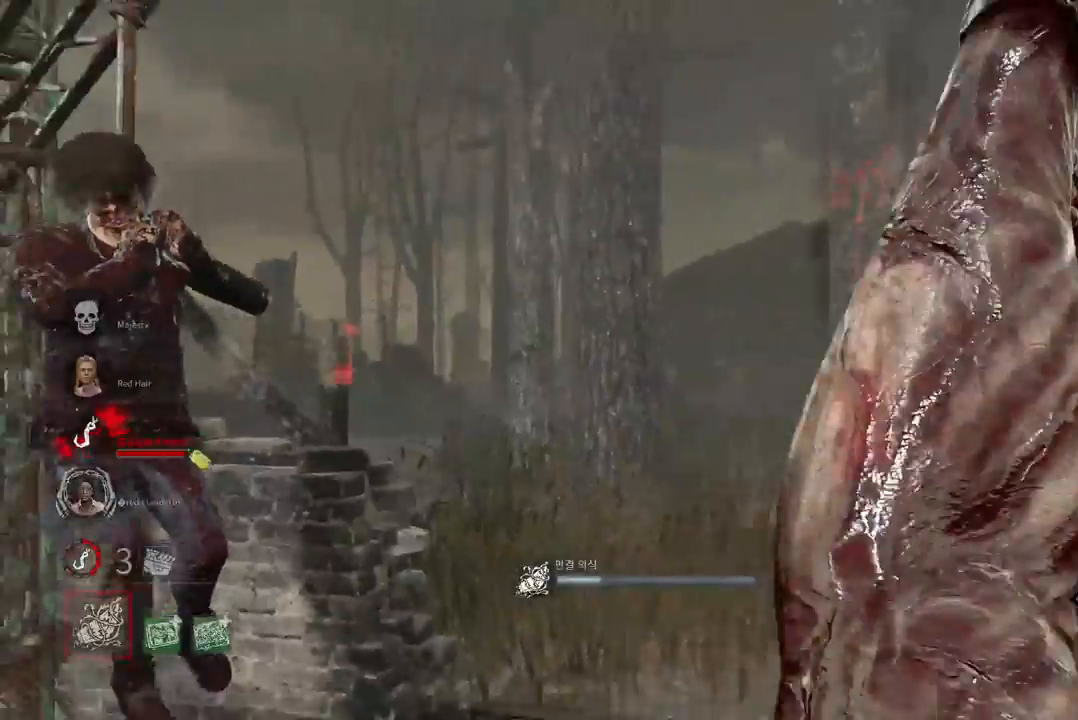
{"keys": ["w"], "mouse": ["right"], "events": [[33, "d", "down"], [33, "s", "up"], [100, "d", "up"], [117, "w", "down"]]}
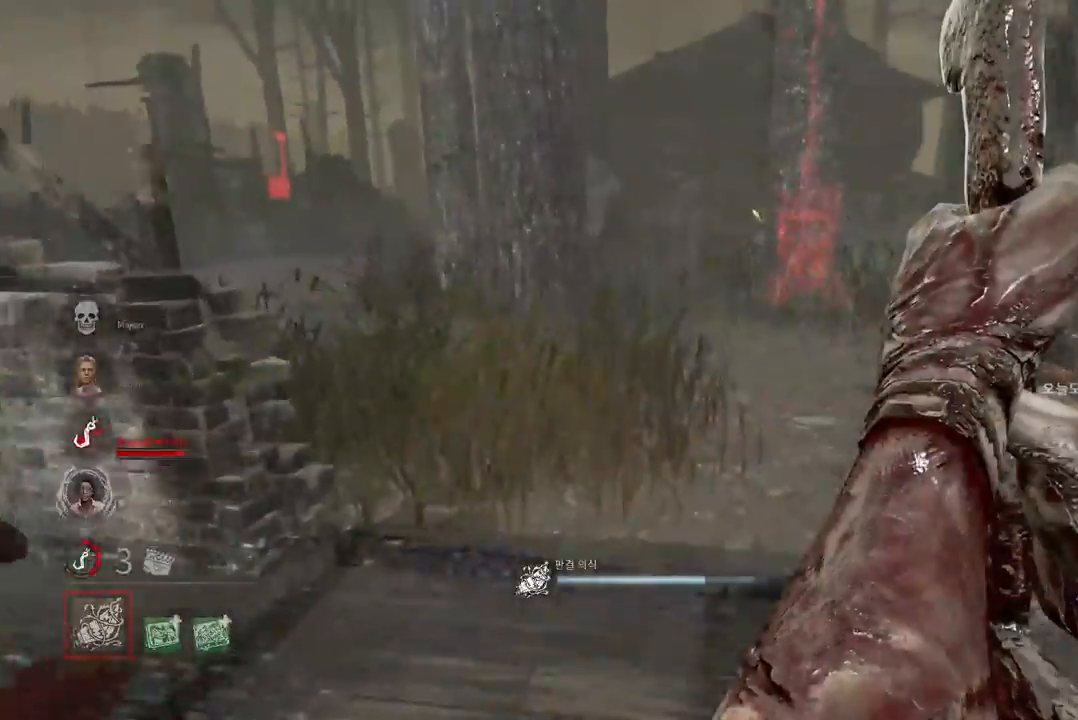
{"keys": ["w"], "mouse": ["right"], "events": []}
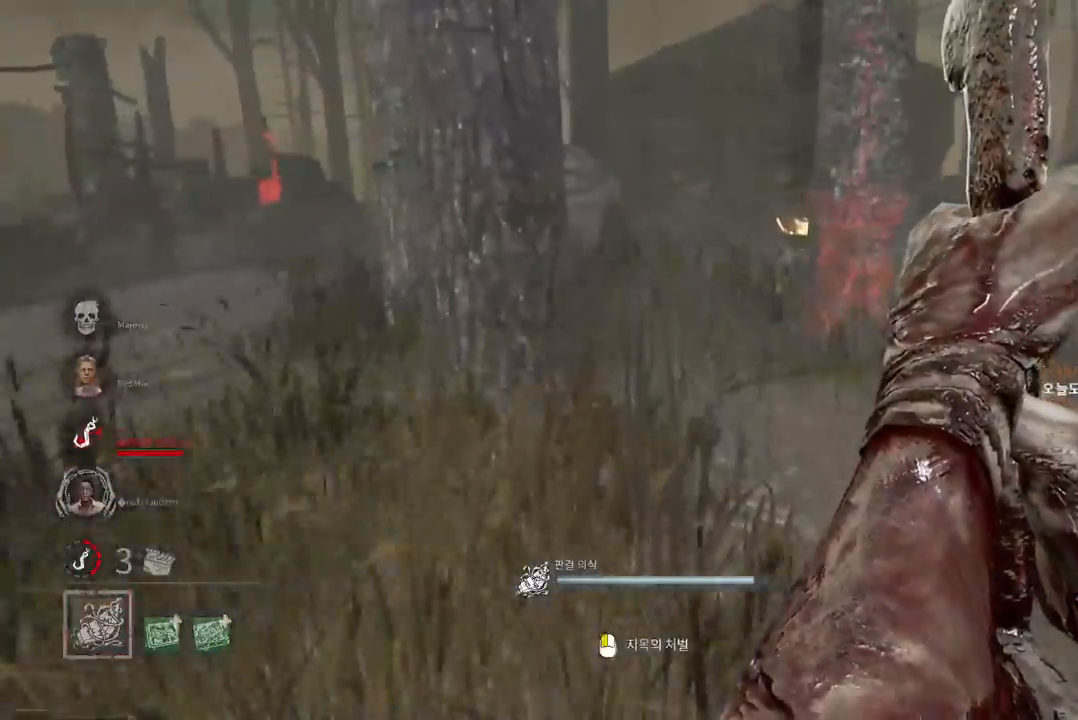
{"keys": ["w"], "mouse": [], "events": [[467, "mouse_right", "up"]]}
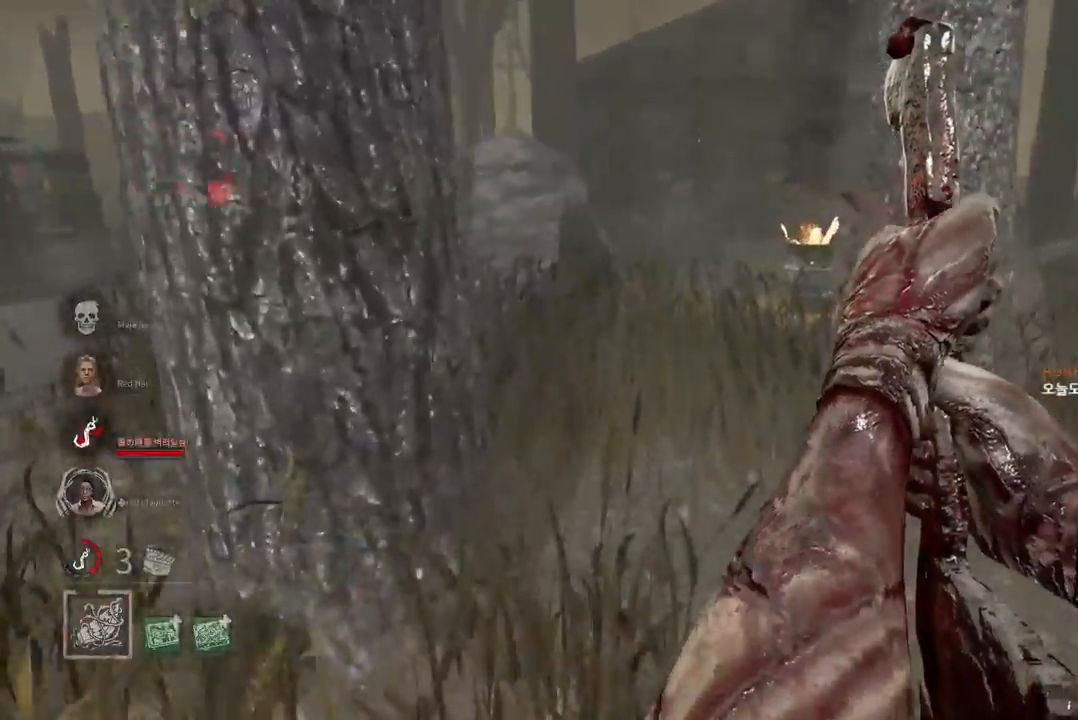
{"keys": ["w"], "mouse": [], "events": []}
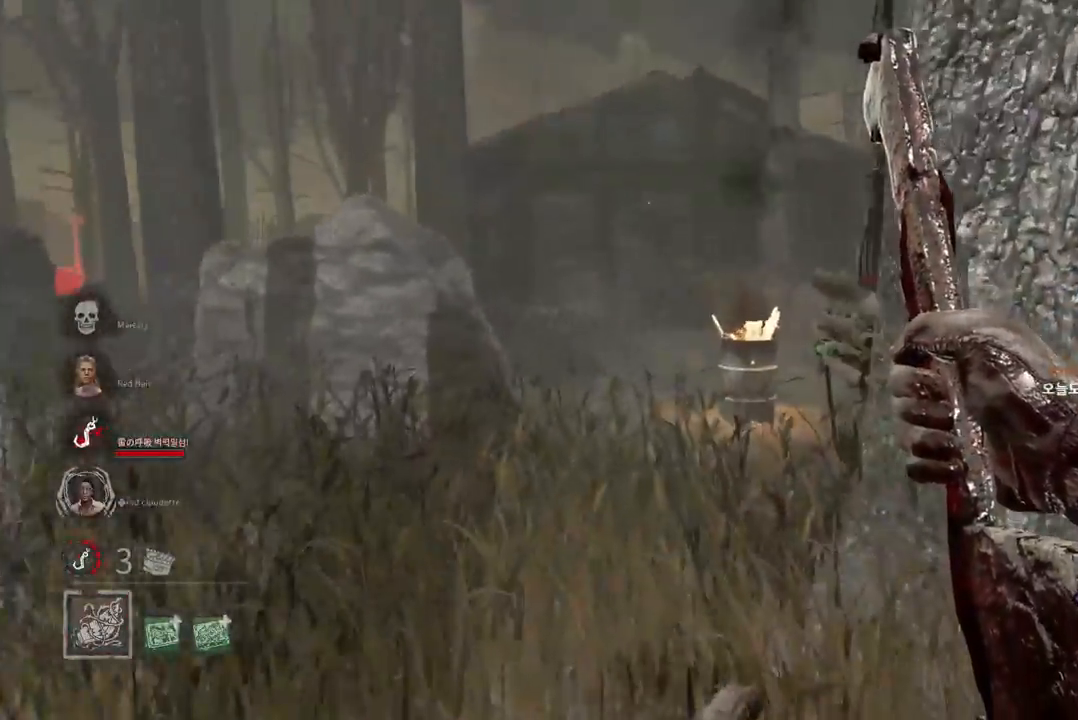
{"keys": ["w"], "mouse": [], "events": []}
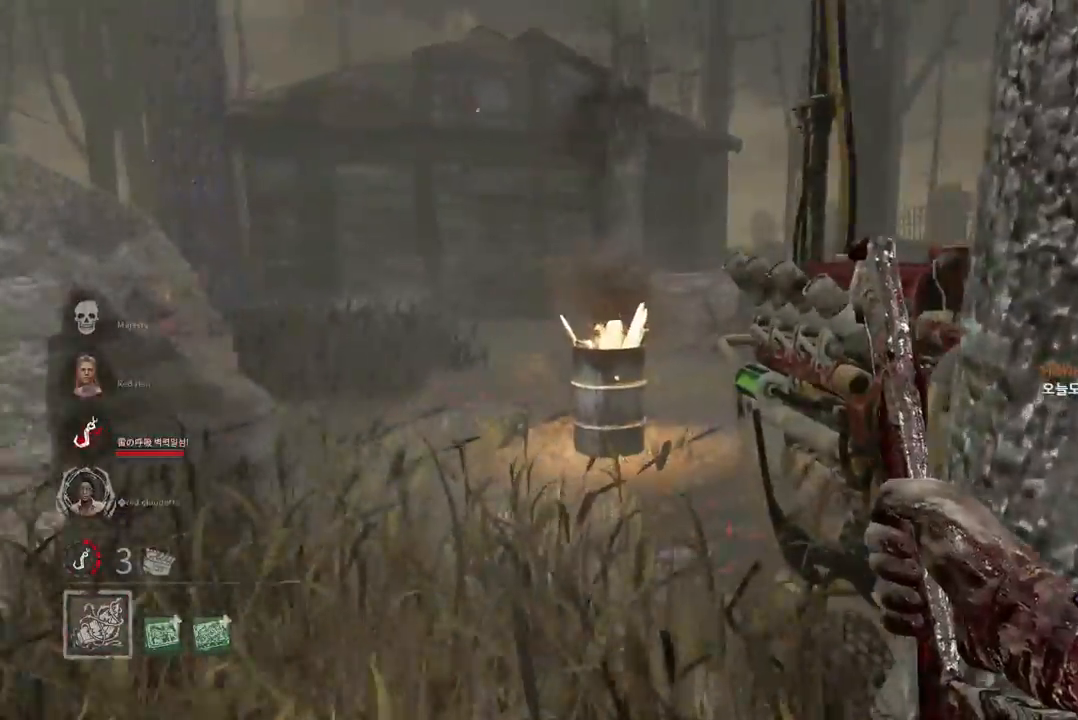
{"keys": ["w"], "mouse": [], "events": [[17, "a", "down"], [100, "a", "up"], [167, "a", "down"], [267, "a", "up"], [300, "a", "down"], [383, "a", "up"]]}